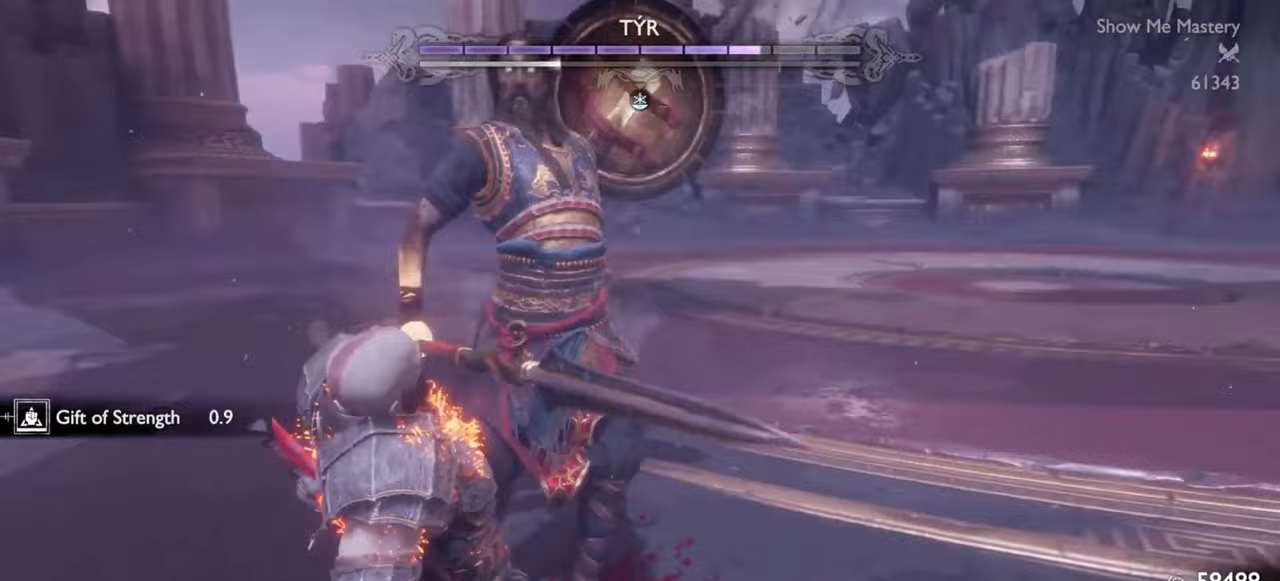
Gameplay with a controller (PlayStation layout); each line is a JSON object with the inputs held at the frame after it. "events" lists button and stick changes between this image and that frame as [ms after this image, input, new state], when the widget could be followed in between. Not read: L3 R3.
{"buttons": [], "left_stick": "down", "right_stick": "center", "events": [[83, "left_stick", "up-left"], [183, "left_stick", "down-left"], [233, "left_stick", "down"]]}
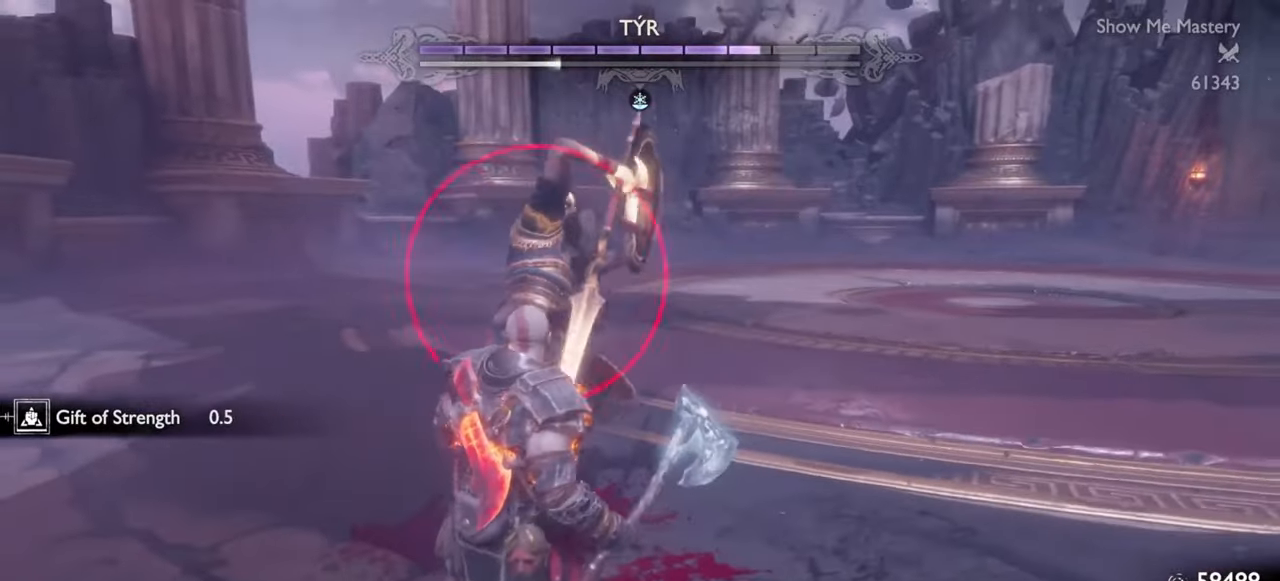
{"buttons": ["R1"], "left_stick": "center", "right_stick": "center", "events": [[83, "left_stick", "down-left"], [200, "left_stick", "down"], [433, "R1", "down"], [467, "left_stick", "center"]]}
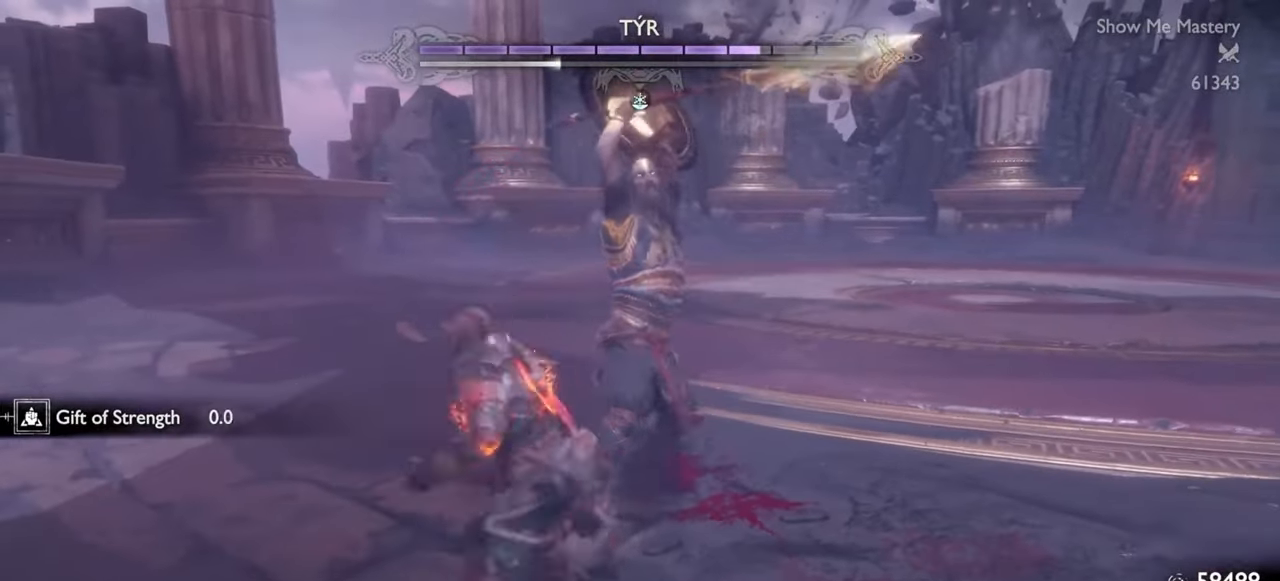
{"buttons": [], "left_stick": "center", "right_stick": "center", "events": [[33, "R1", "up"], [150, "R1", "down"], [183, "left_stick", "up"], [233, "R1", "up"], [283, "left_stick", "center"], [383, "left_stick", "up-left"], [400, "R1", "down"], [500, "R1", "up"], [500, "left_stick", "center"]]}
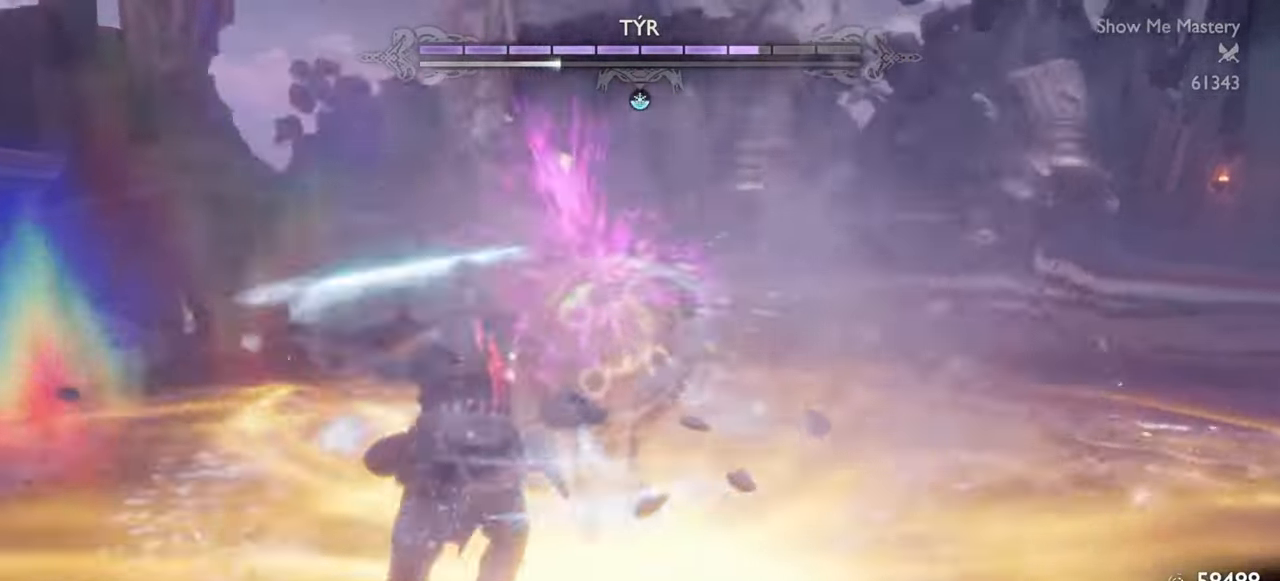
{"buttons": ["CROSS"], "left_stick": "down", "right_stick": "center", "events": [[83, "R1", "down"], [83, "left_stick", "up-left"], [183, "left_stick", "center"], [200, "R1", "up"], [350, "left_stick", "down"], [450, "CROSS", "down"]]}
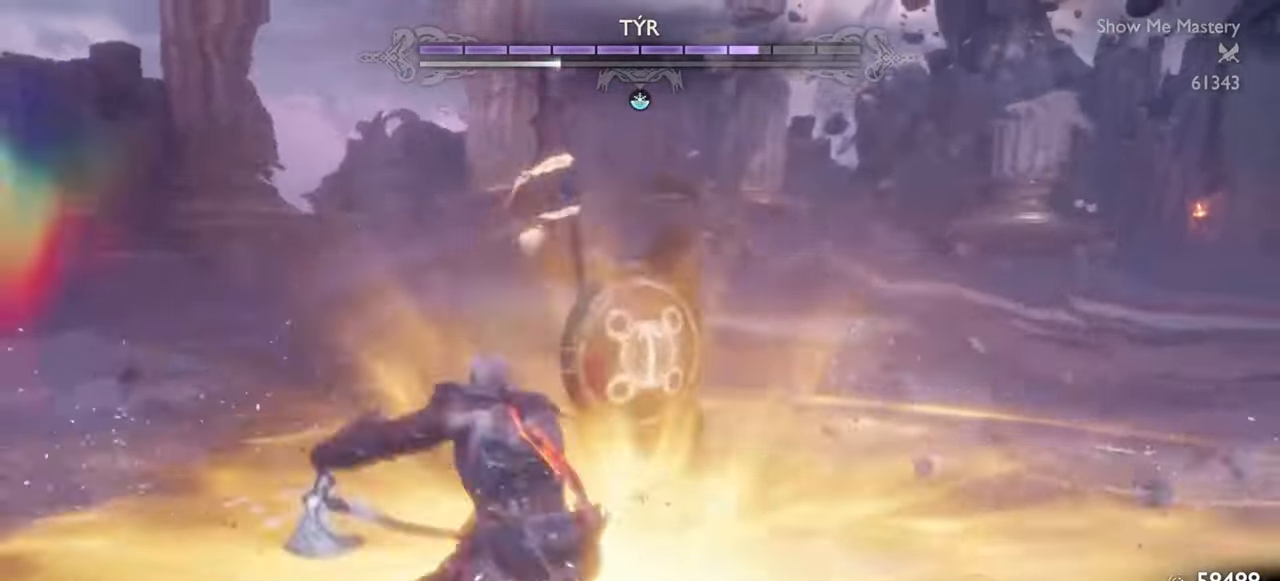
{"buttons": ["R1"], "left_stick": "up", "right_stick": "center", "events": [[50, "R1", "down"], [67, "CROSS", "up"], [150, "R1", "up"], [217, "R1", "down"], [300, "SQUARE", "down"], [383, "R1", "up"], [383, "left_stick", "center"], [400, "SQUARE", "up"], [483, "R1", "down"], [500, "left_stick", "up"]]}
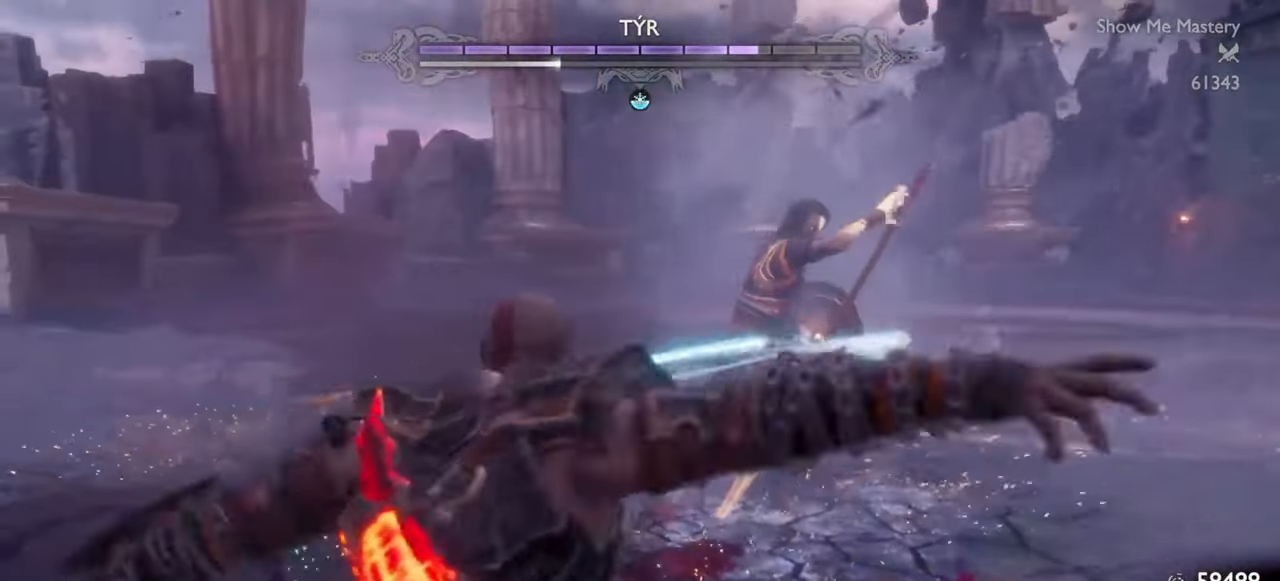
{"buttons": [], "left_stick": "up", "right_stick": "center", "events": [[17, "SQUARE", "down"], [100, "left_stick", "center"], [133, "SQUARE", "up"], [150, "R1", "up"], [250, "left_stick", "up"]]}
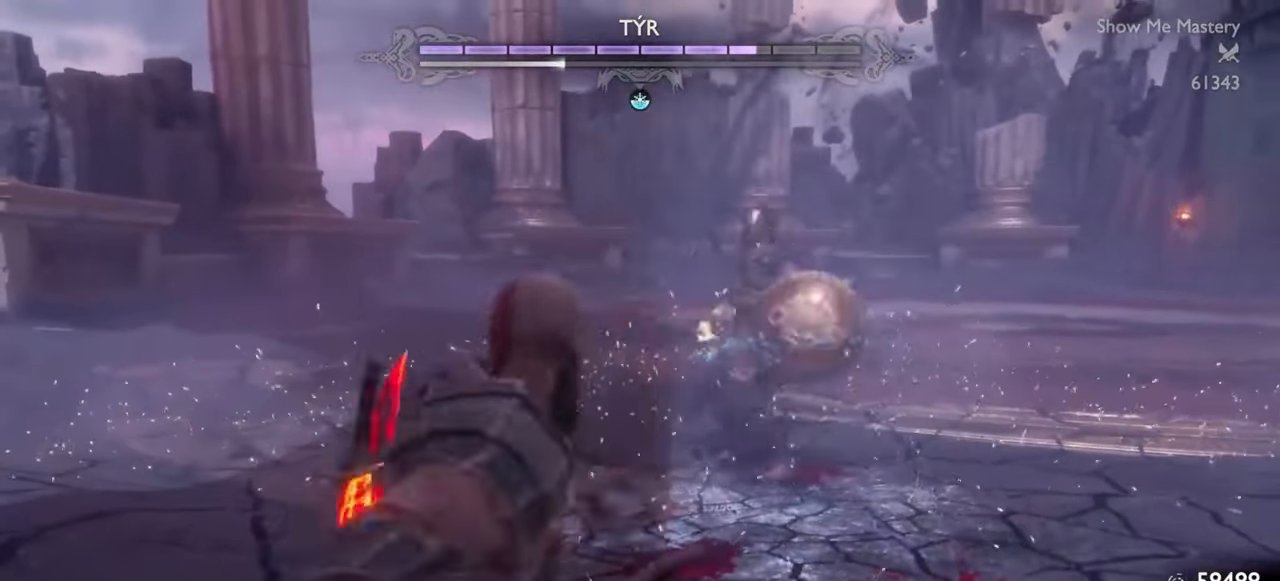
{"buttons": [], "left_stick": "up", "right_stick": "center", "events": [[183, "CROSS", "down"], [267, "CROSS", "up"]]}
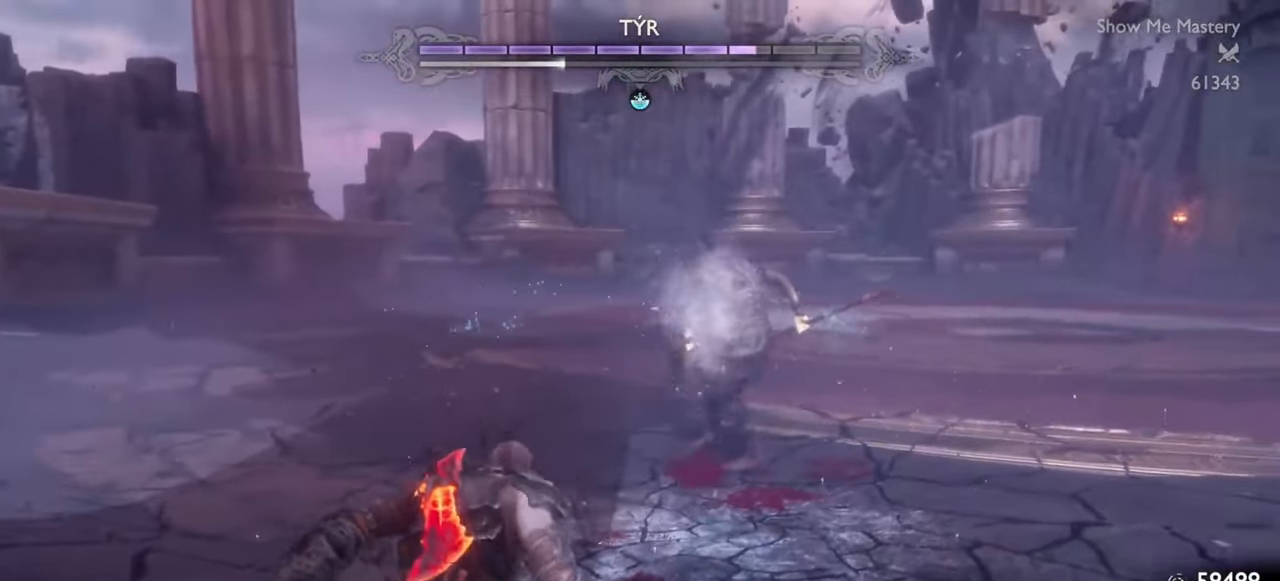
{"buttons": ["L1"], "left_stick": "up", "right_stick": "center", "events": [[433, "L1", "down"]]}
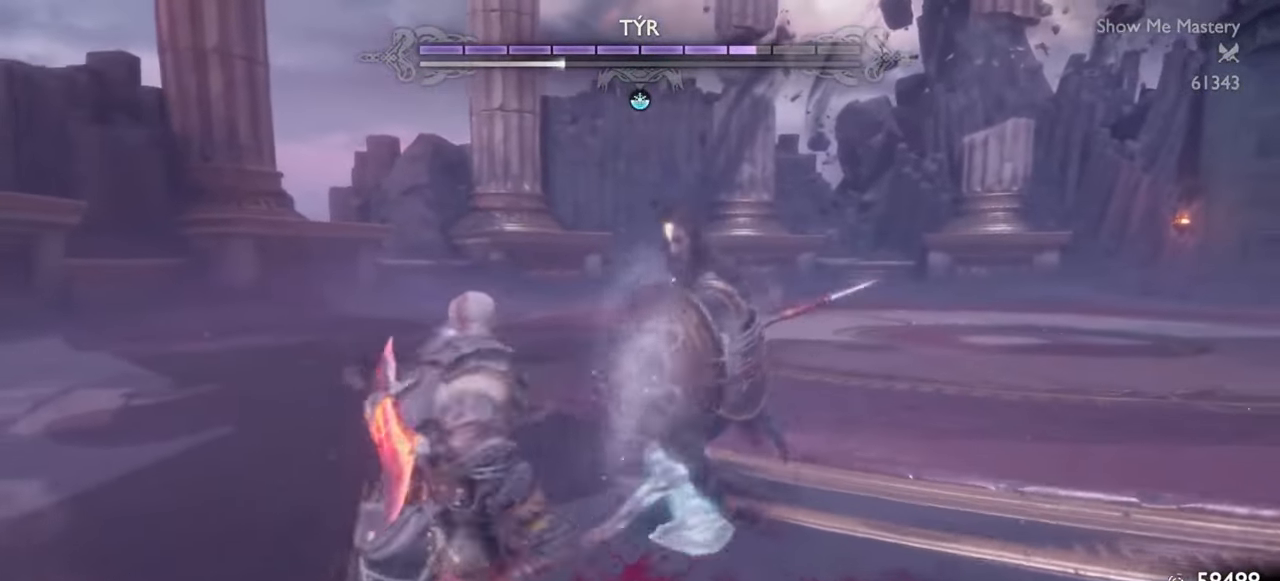
{"buttons": [], "left_stick": "up", "right_stick": "down-right", "events": [[17, "TRIANGLE", "down"], [100, "TRIANGLE", "up"], [150, "TRIANGLE", "down"], [217, "TRIANGLE", "up"], [283, "TRIANGLE", "down"], [367, "TRIANGLE", "up"], [483, "right_stick", "down-right"], [500, "L1", "up"]]}
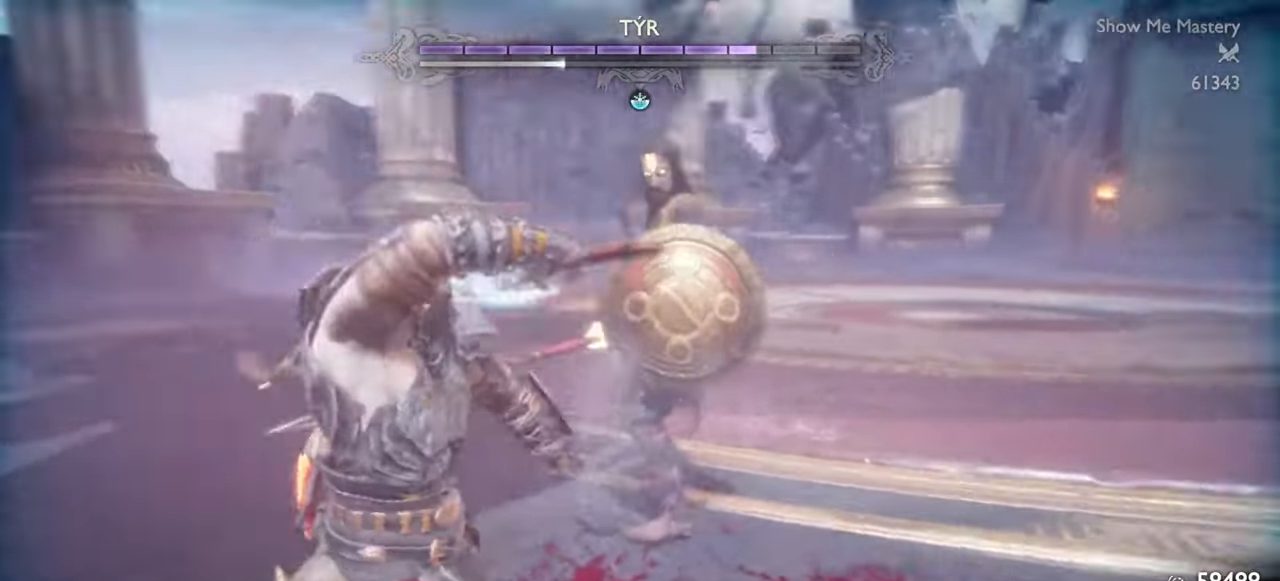
{"buttons": [], "left_stick": "up", "right_stick": "center", "events": [[50, "right_stick", "center"], [67, "left_stick", "center"], [183, "left_stick", "up"], [250, "CROSS", "down"], [333, "R1", "down"], [350, "CROSS", "up"], [450, "SQUARE", "down"], [500, "R1", "up"], [500, "SQUARE", "up"]]}
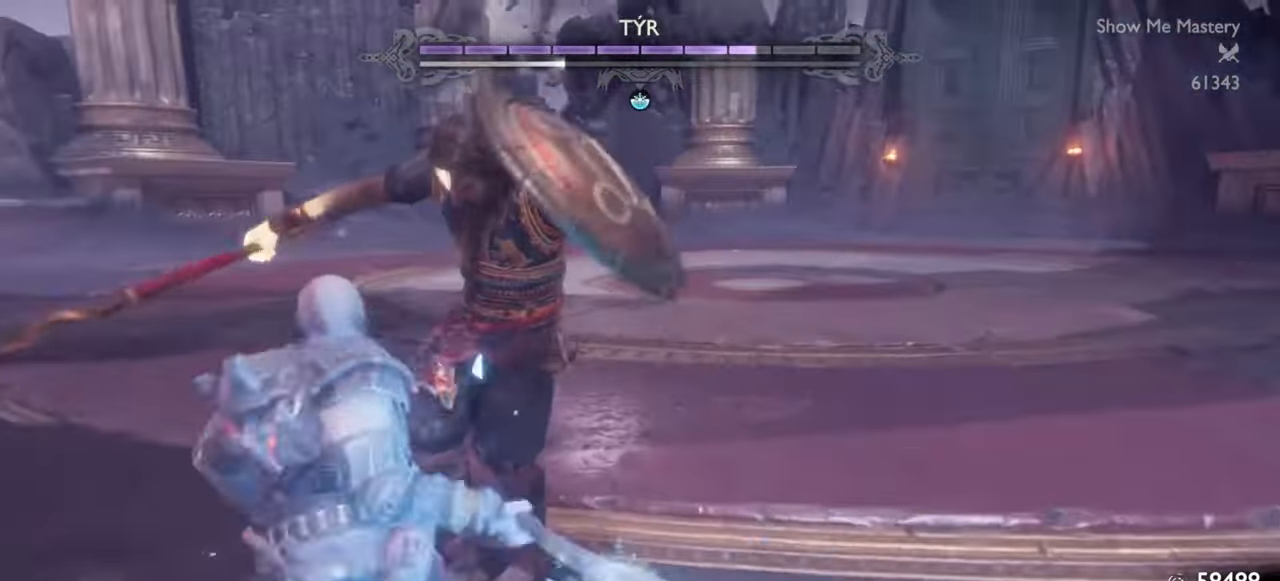
{"buttons": [], "left_stick": "center", "right_stick": "center", "events": [[100, "SQUARE", "down"], [167, "SQUARE", "up"], [217, "left_stick", "center"], [250, "SQUARE", "down"], [317, "left_stick", "up"], [333, "SQUARE", "up"], [417, "R1", "down"], [417, "left_stick", "center"], [500, "R1", "up"]]}
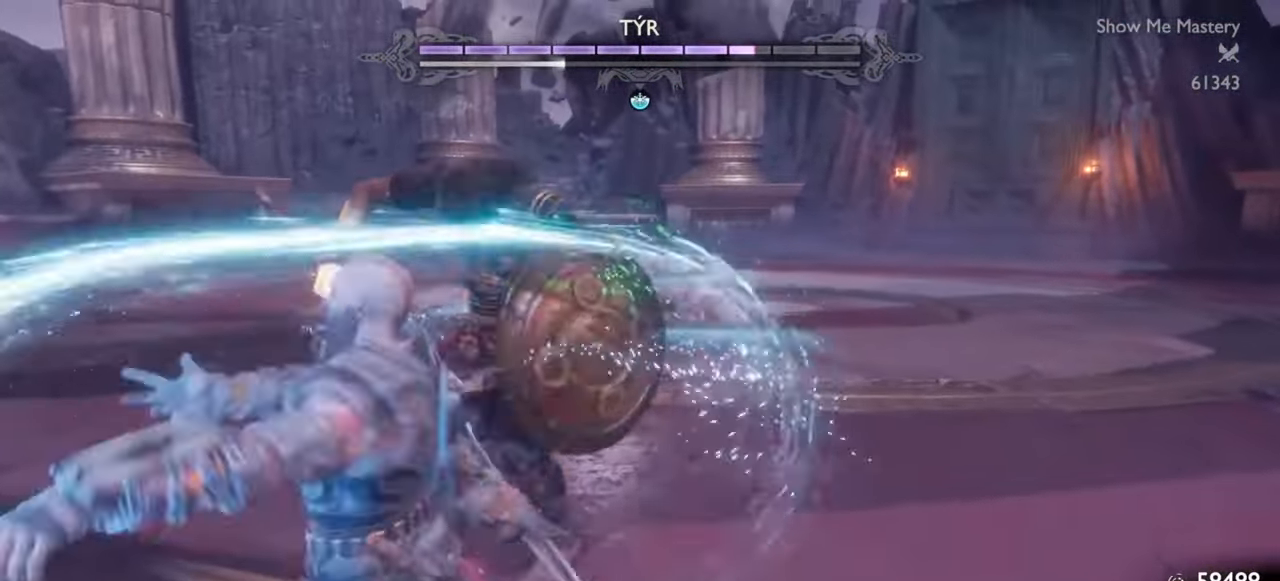
{"buttons": ["R1"], "left_stick": "up", "right_stick": "center", "events": [[33, "left_stick", "up"], [100, "R1", "down"], [117, "SQUARE", "down"], [117, "left_stick", "center"], [217, "R1", "up"], [217, "SQUARE", "up"], [233, "left_stick", "up"], [317, "R1", "down"], [350, "left_stick", "center"], [367, "R1", "up"], [450, "left_stick", "up"], [467, "R1", "down"]]}
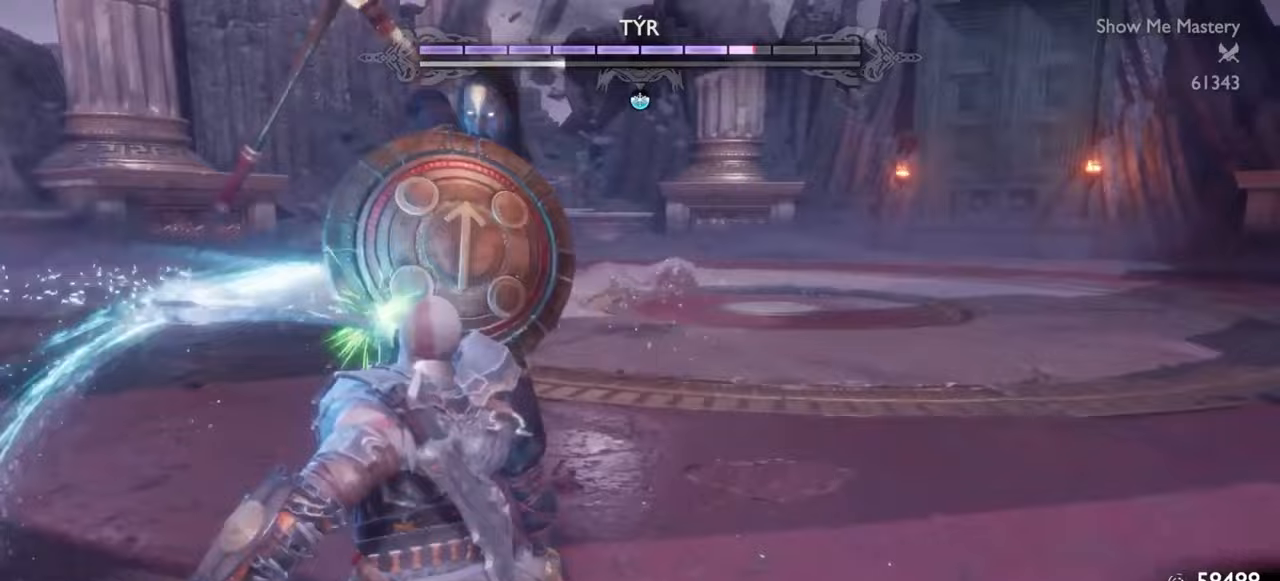
{"buttons": [], "left_stick": "down", "right_stick": "center", "events": [[50, "R1", "up"], [50, "left_stick", "center"], [133, "R1", "down"], [150, "left_stick", "up"], [233, "R1", "up"], [250, "left_stick", "center"], [450, "left_stick", "down"]]}
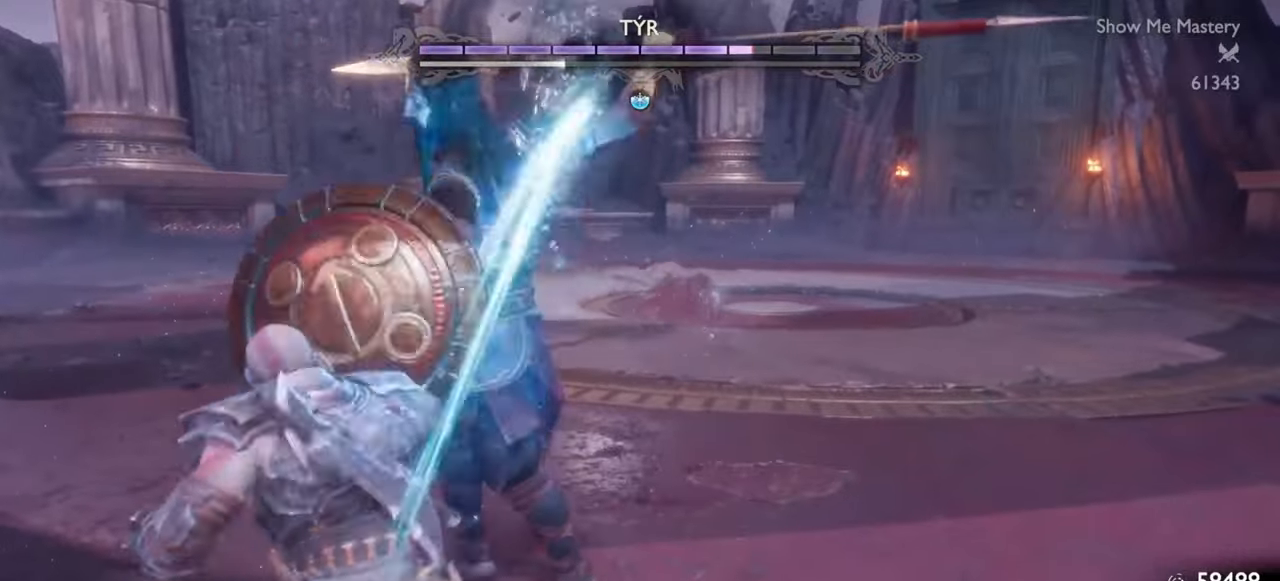
{"buttons": ["L1"], "left_stick": "up", "right_stick": "center", "events": [[133, "left_stick", "left"], [167, "L1", "down"], [217, "left_stick", "up-left"], [367, "left_stick", "up"]]}
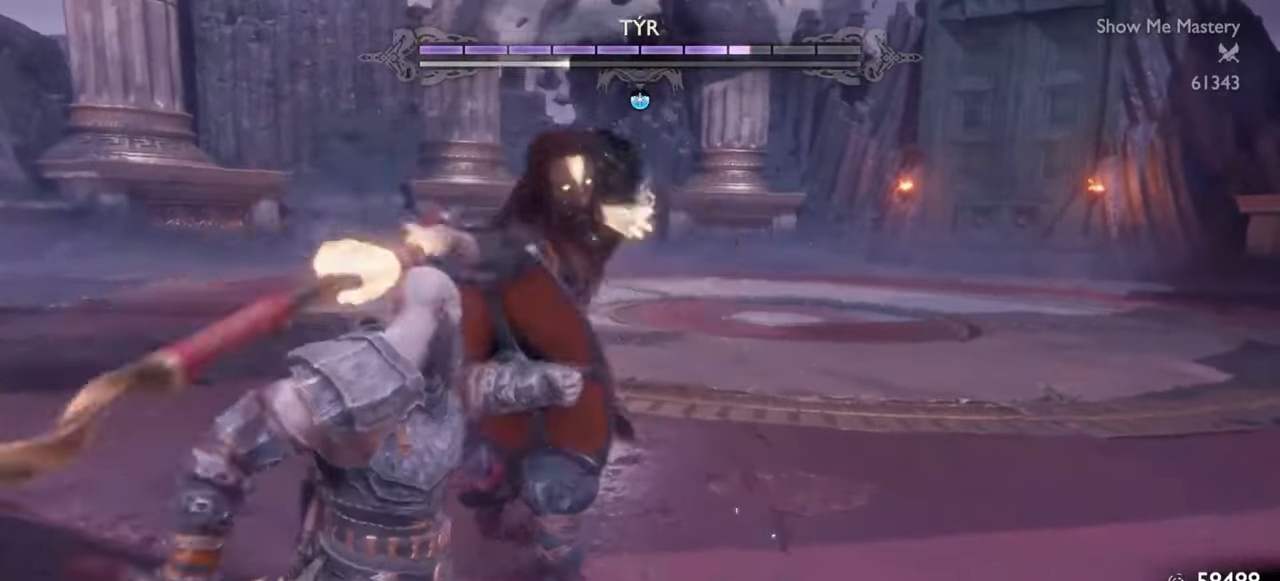
{"buttons": [], "left_stick": "center", "right_stick": "center", "events": [[117, "L1", "up"], [117, "left_stick", "center"]]}
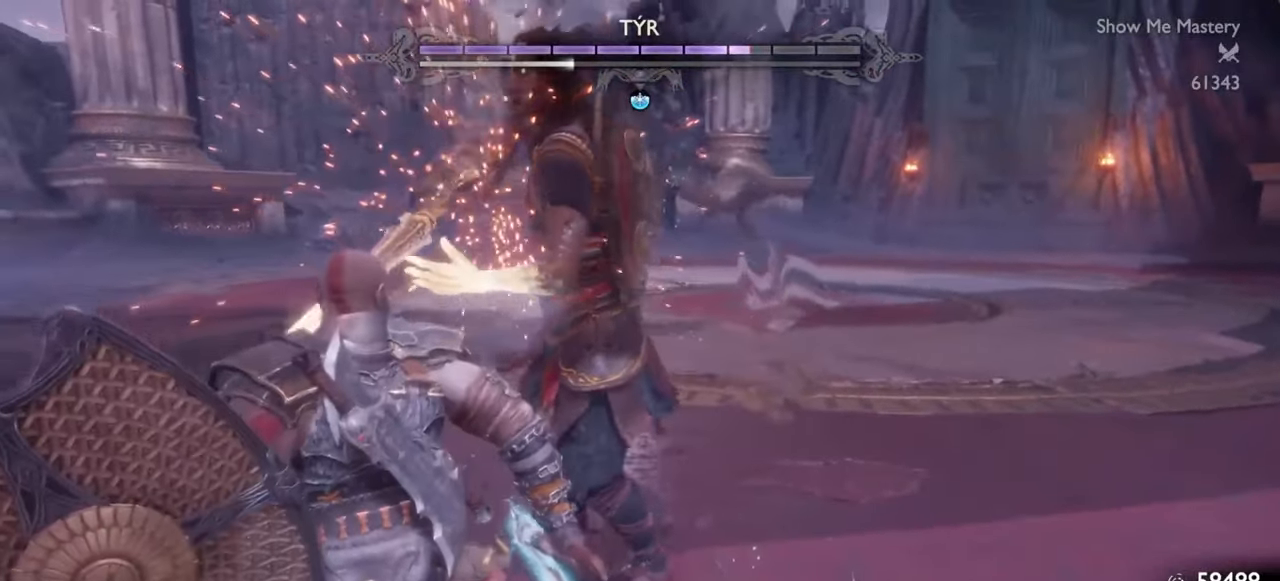
{"buttons": ["L1"], "left_stick": "down", "right_stick": "center"}
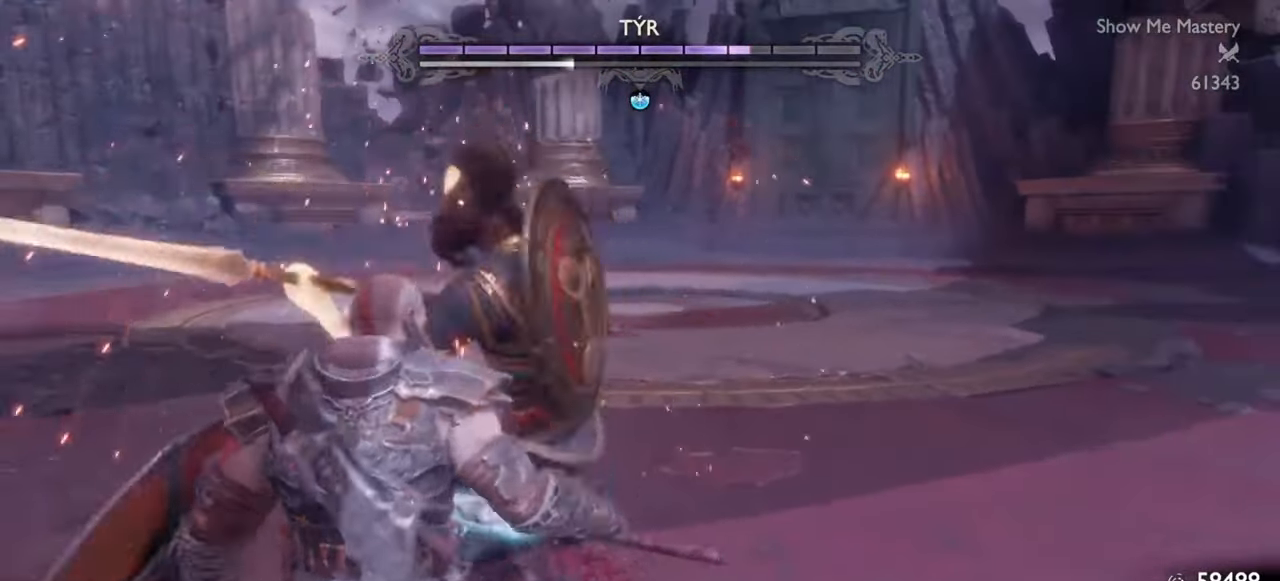
{"buttons": [], "left_stick": "center", "right_stick": "center", "events": [[283, "L1", "up"], [283, "left_stick", "center"]]}
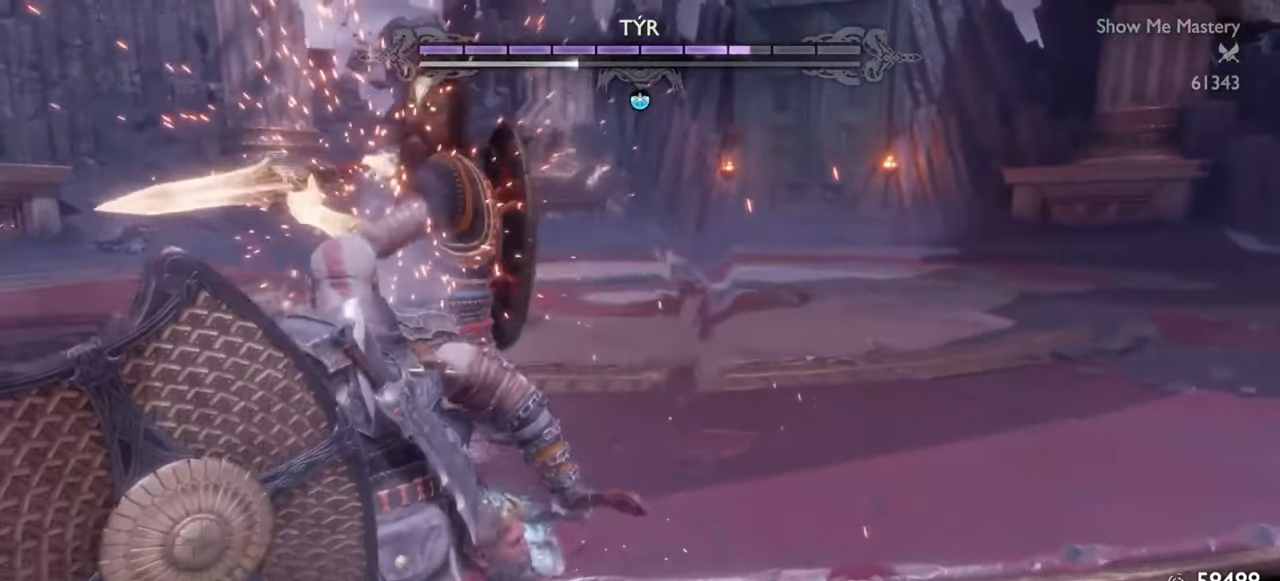
{"buttons": [], "left_stick": "down-right", "right_stick": "center", "events": [[117, "left_stick", "down"], [417, "left_stick", "down-right"]]}
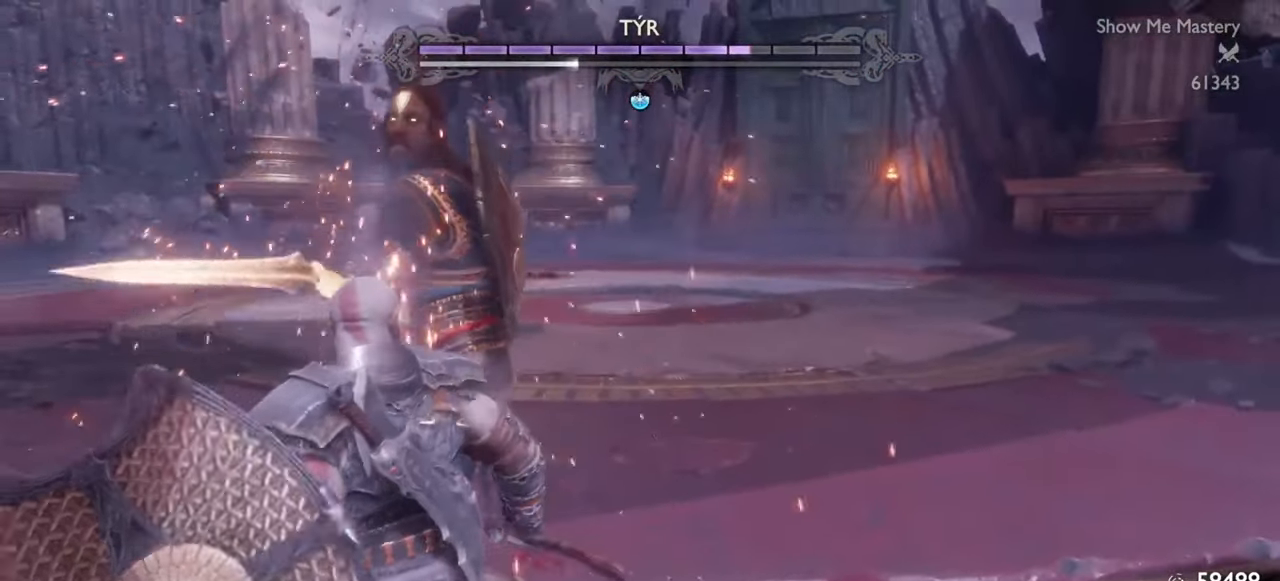
{"buttons": [], "left_stick": "center", "right_stick": "center", "events": [[33, "L1", "down"], [467, "L1", "up"], [483, "left_stick", "center"]]}
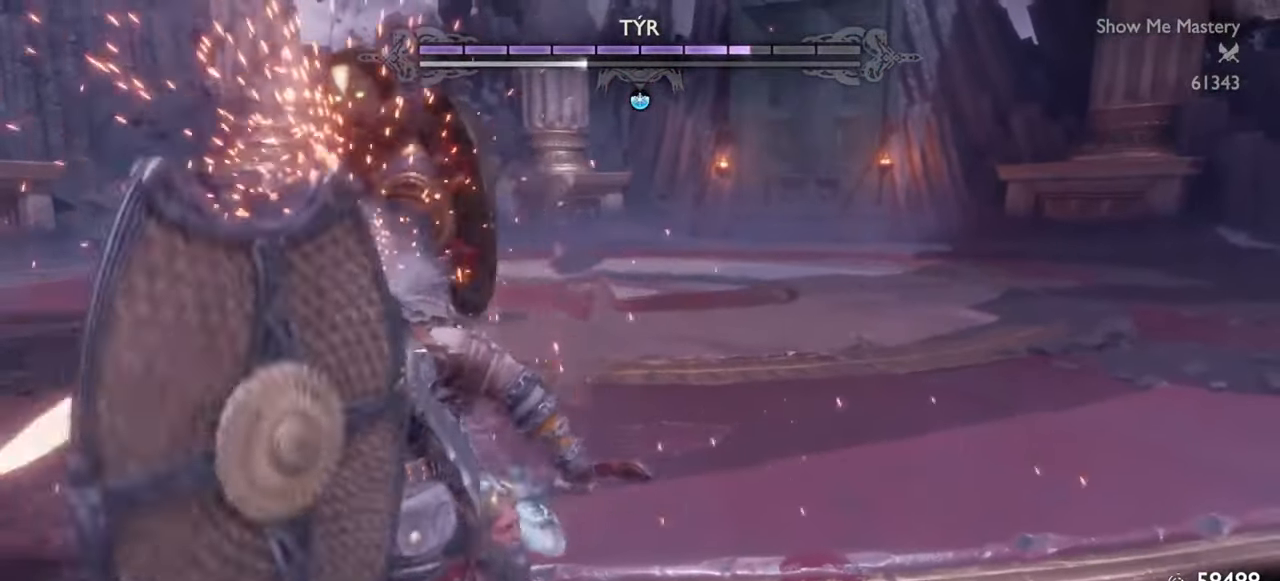
{"buttons": [], "left_stick": "right", "right_stick": "center", "events": [[117, "left_stick", "down-right"], [250, "left_stick", "right"]]}
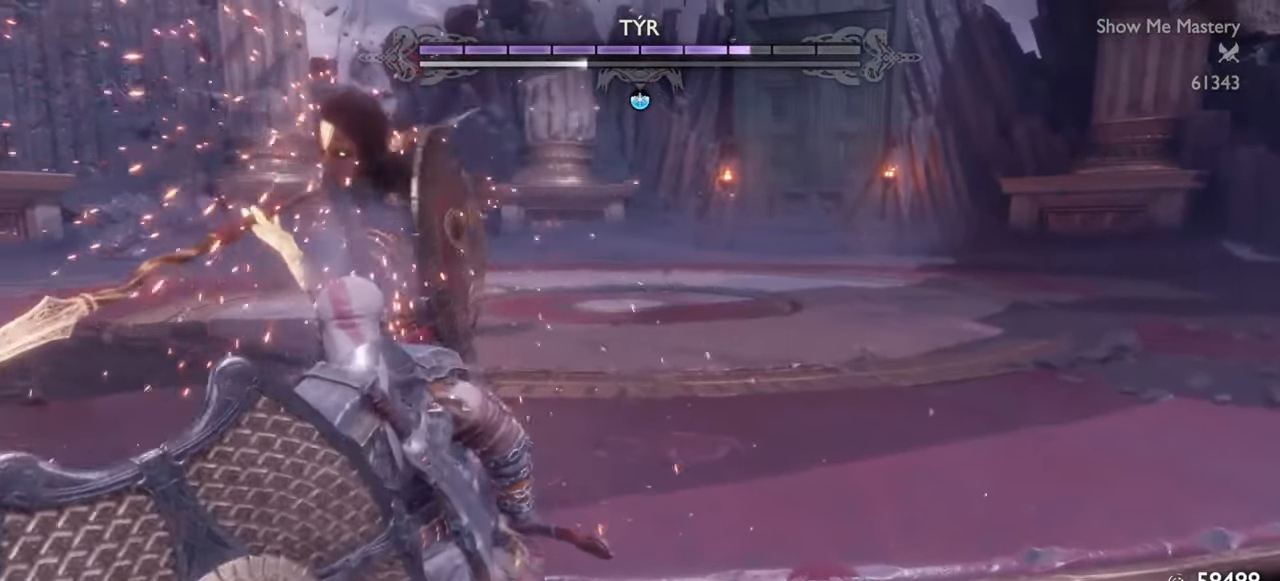
{"buttons": [], "left_stick": "right", "right_stick": "center", "events": [[317, "CROSS", "down"], [450, "CROSS", "up"]]}
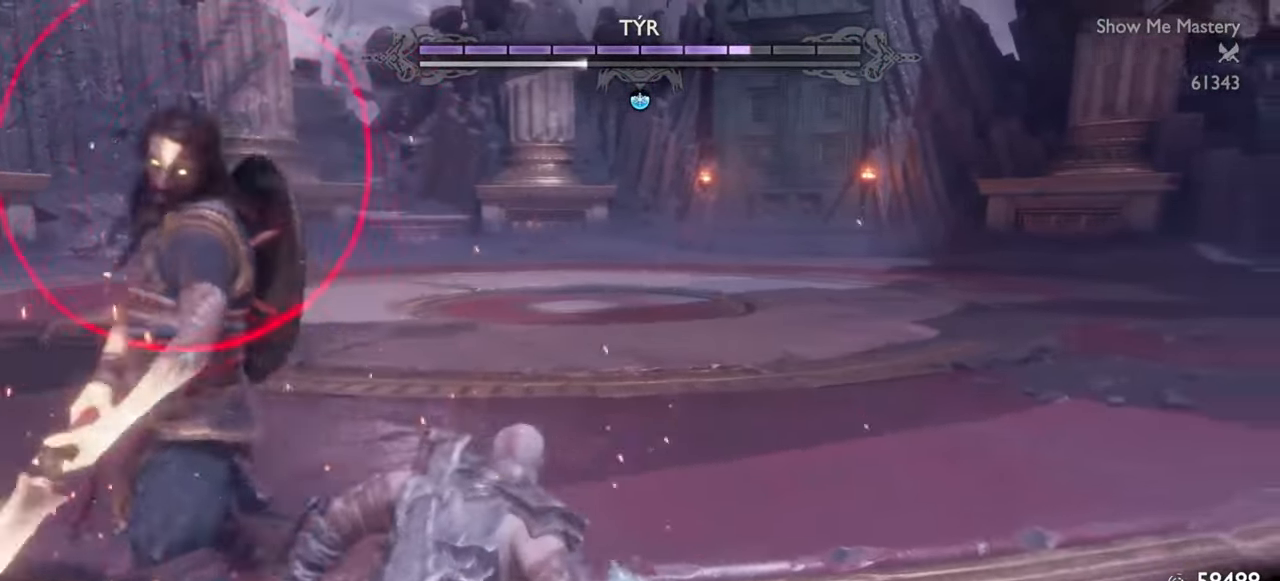
{"buttons": [], "left_stick": "center", "right_stick": "down-left", "events": [[67, "right_stick", "left"], [117, "left_stick", "center"], [133, "R1", "down"], [133, "R2", "down"], [183, "right_stick", "center"], [250, "R1", "up"], [250, "R2", "up"], [317, "R1", "down"], [317, "R2", "down"], [367, "left_stick", "up"], [433, "R1", "up"], [433, "R2", "up"], [467, "left_stick", "center"], [483, "right_stick", "down-left"]]}
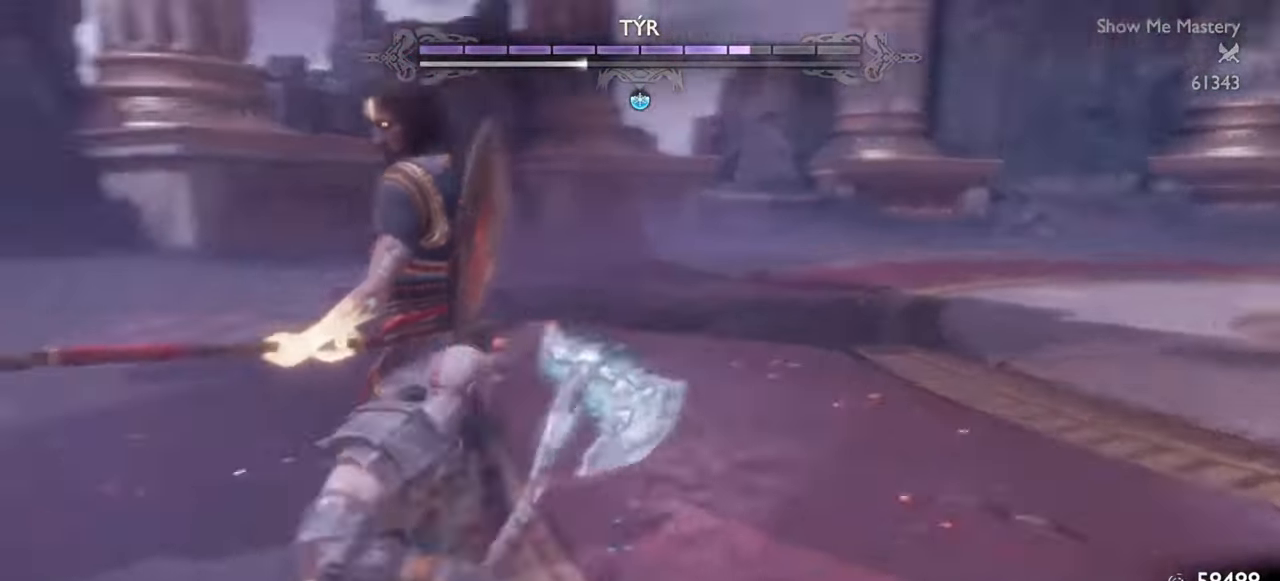
{"buttons": [], "left_stick": "center", "right_stick": "center", "events": [[17, "R1", "down"], [17, "R2", "down"], [67, "right_stick", "center"], [100, "left_stick", "up"], [133, "R1", "up"], [133, "R2", "up"], [200, "R1", "down"], [200, "R2", "down"], [200, "left_stick", "center"], [317, "R1", "up"], [317, "R2", "up"], [333, "left_stick", "up"], [383, "R1", "down"], [383, "R2", "down"], [433, "left_stick", "center"], [500, "R1", "up"], [500, "R2", "up"]]}
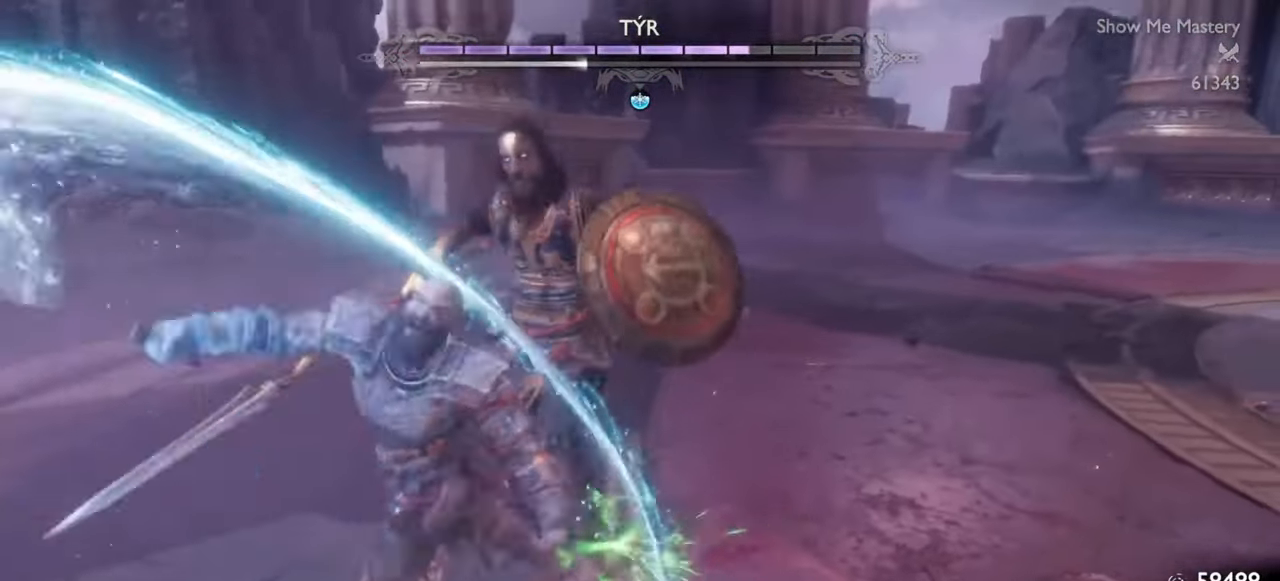
{"buttons": ["R1", "R2"], "left_stick": "up", "right_stick": "center", "events": [[50, "left_stick", "up"], [67, "R1", "down"], [67, "R2", "down"], [150, "left_stick", "center"], [167, "R1", "up"], [167, "R2", "up"], [233, "R1", "down"], [233, "R2", "down"], [267, "left_stick", "up"], [350, "left_stick", "center"], [367, "R1", "up"], [367, "R2", "up"], [467, "R1", "down"], [467, "R2", "down"], [483, "left_stick", "up"]]}
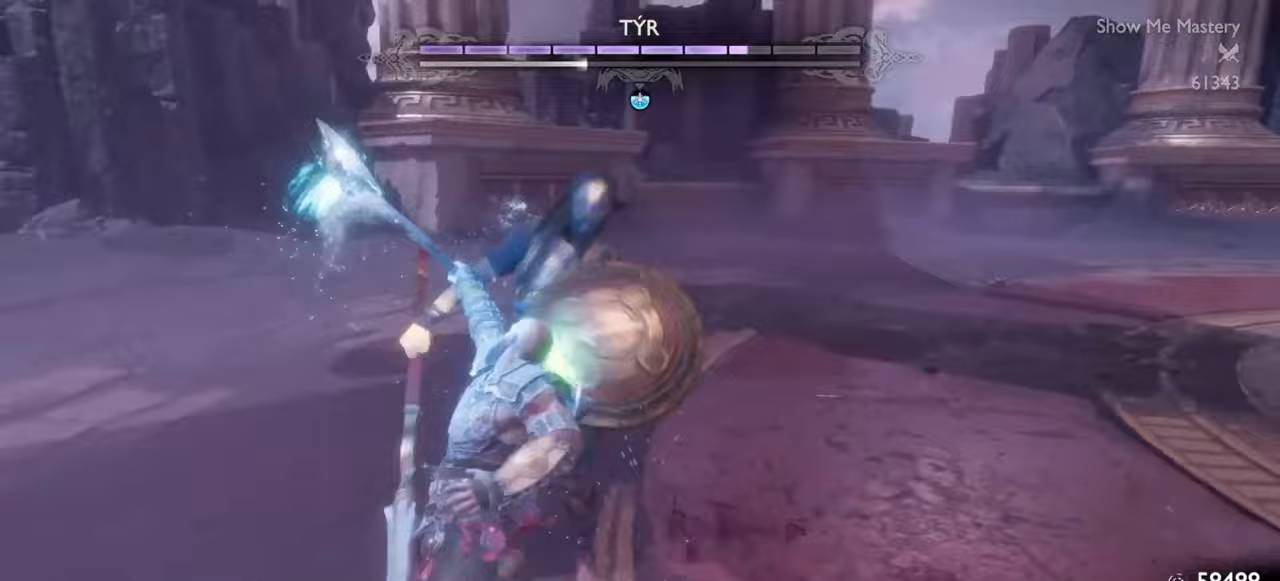
{"buttons": [], "left_stick": "center", "right_stick": "center", "events": [[67, "R1", "up"], [67, "R2", "up"], [67, "left_stick", "center"], [133, "R1", "down"], [133, "R2", "down"], [150, "left_stick", "up"], [250, "left_stick", "center"], [267, "R1", "up"], [267, "R2", "up"], [317, "R1", "down"], [317, "R2", "down"], [333, "SQUARE", "down"], [333, "left_stick", "up"], [417, "SQUARE", "up"], [433, "R1", "up"], [433, "R2", "up"], [433, "left_stick", "center"]]}
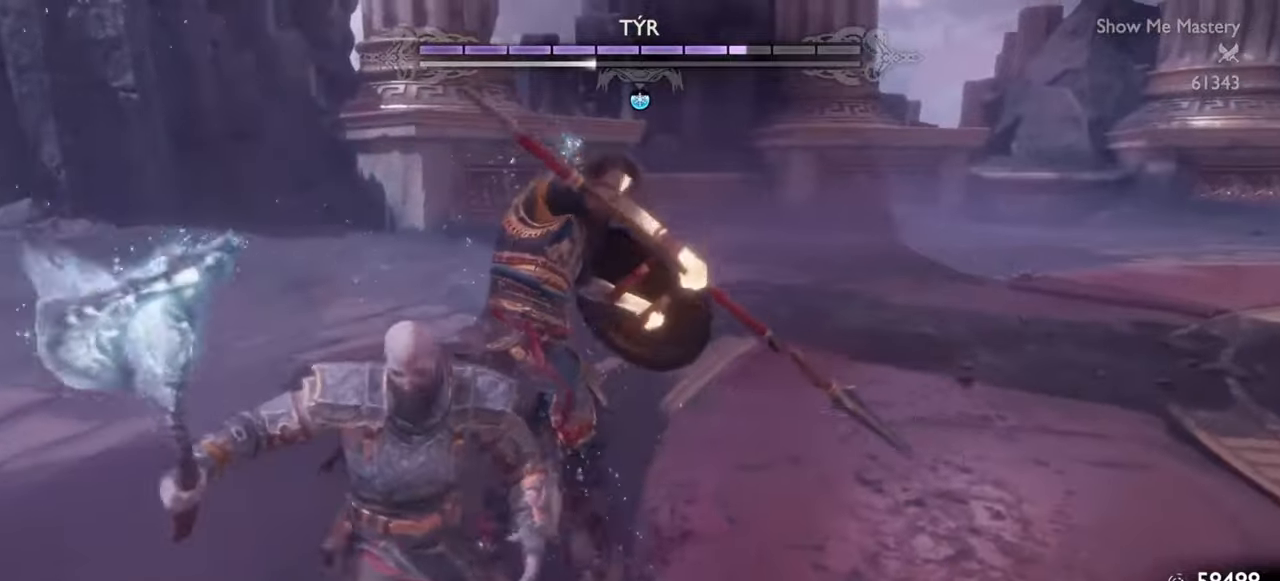
{"buttons": [], "left_stick": "up", "right_stick": "center", "events": [[17, "SQUARE", "down"], [33, "left_stick", "up"], [50, "SQUARE", "up"], [100, "left_stick", "center"], [117, "SQUARE", "down"], [217, "SQUARE", "up"], [217, "left_stick", "up"], [333, "left_stick", "center"], [467, "left_stick", "up"]]}
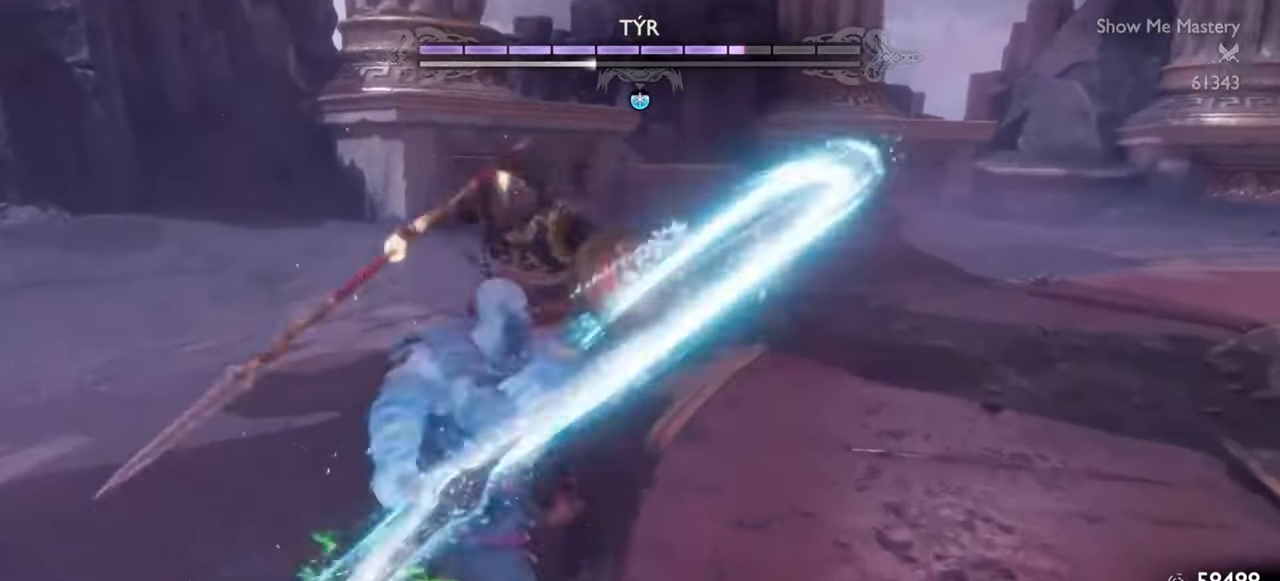
{"buttons": [], "left_stick": "center", "right_stick": "center", "events": [[100, "CROSS", "down"], [200, "CROSS", "up"], [200, "R1", "down"], [317, "R1", "up"], [383, "SQUARE", "down"], [450, "left_stick", "center"], [483, "SQUARE", "up"]]}
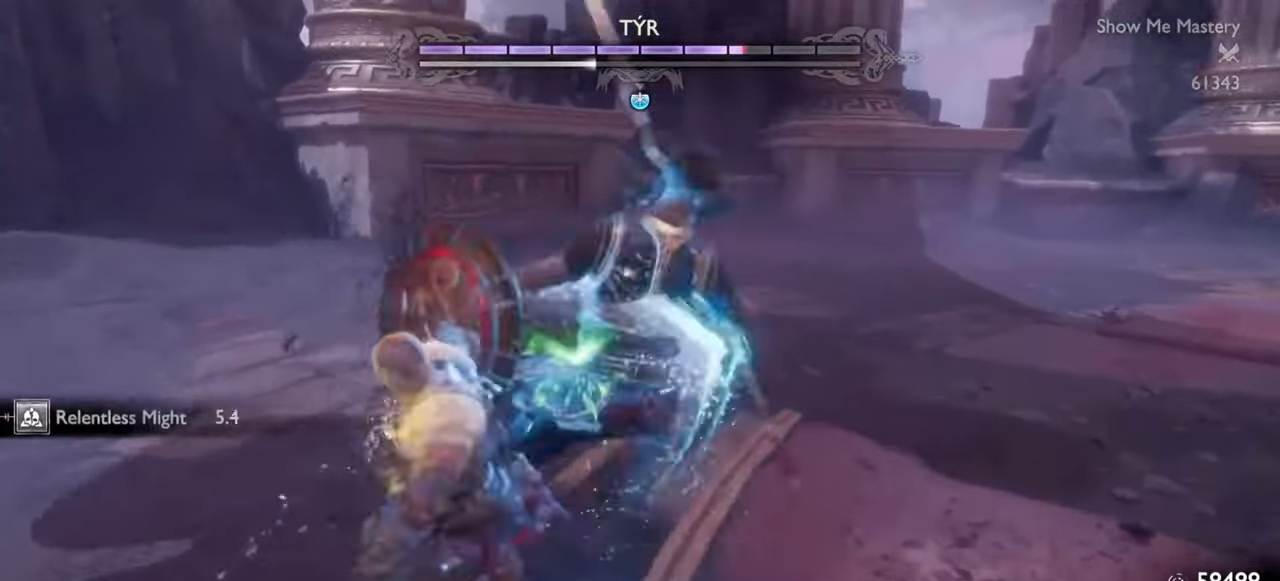
{"buttons": [], "left_stick": "center", "right_stick": "center", "events": [[50, "R1", "down"], [67, "left_stick", "up"], [167, "R1", "up"], [167, "left_stick", "center"], [267, "R1", "down"], [267, "left_stick", "up"], [367, "R1", "up"], [383, "left_stick", "center"]]}
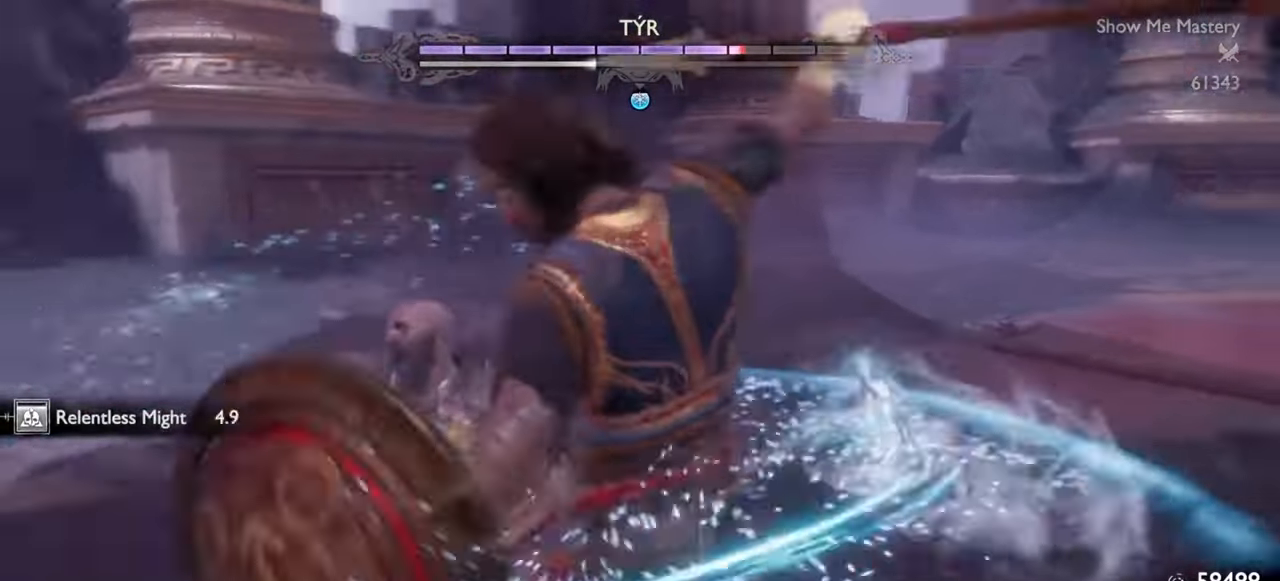
{"buttons": ["L1"], "left_stick": "down", "right_stick": "center", "events": [[17, "right_stick", "right"], [50, "R1", "down"], [83, "left_stick", "down"], [83, "right_stick", "center"], [150, "R1", "up"], [217, "L1", "down"], [233, "right_stick", "right"], [367, "right_stick", "center"]]}
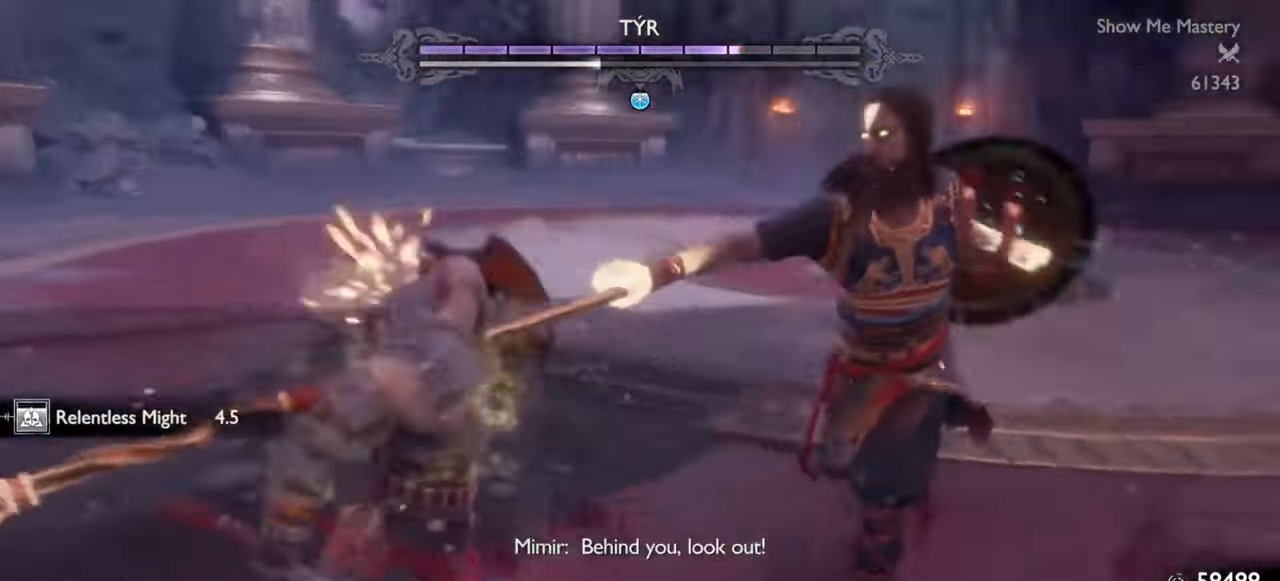
{"buttons": [], "left_stick": "center", "right_stick": "right", "events": [[17, "right_stick", "right"], [83, "right_stick", "center"], [367, "L1", "up"], [367, "left_stick", "center"], [433, "right_stick", "right"]]}